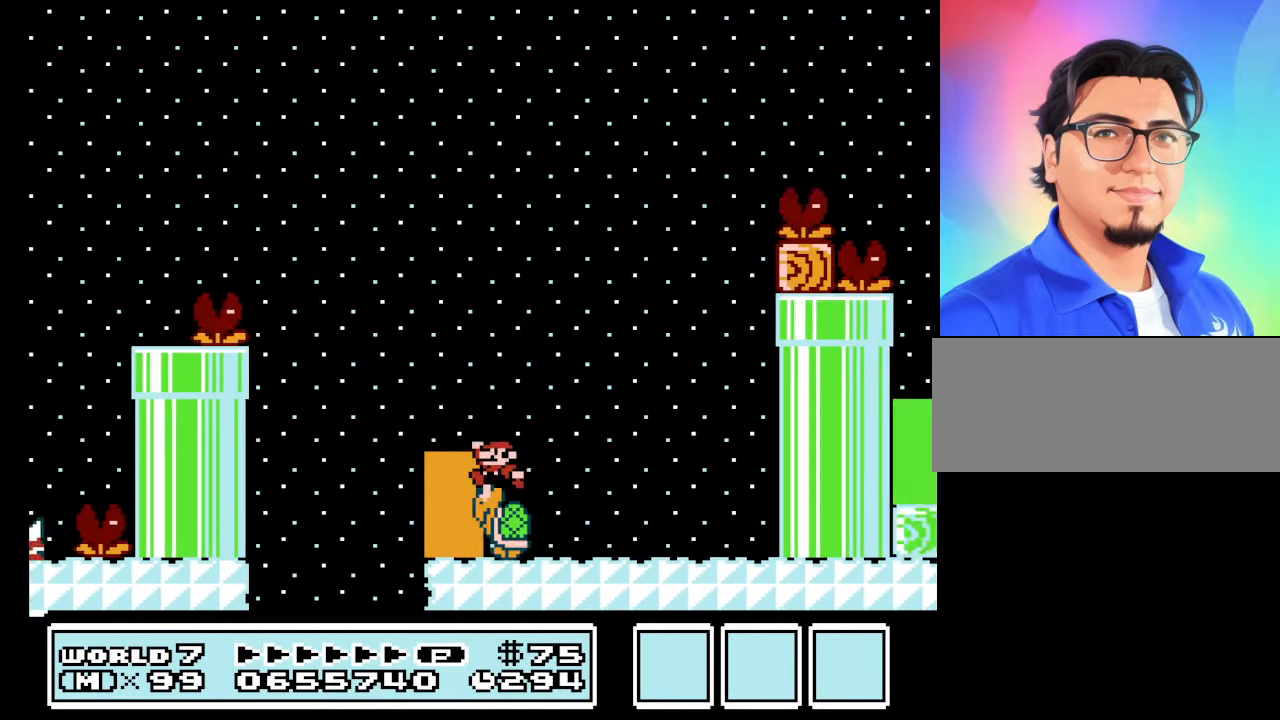
Gameplay with a controller (Nintendo layout); each line is a JSON object with the inputs held at the frame after it. "events" lists button and stick changes between this image and that frame as [ms after this image, input, new state], when the widget could be followed in between. Not read: L3 R3.
{"buttons": ["B", "DPAD_LEFT"], "events": [[33, "DPAD_LEFT", "up"], [133, "DPAD_LEFT", "down"]]}
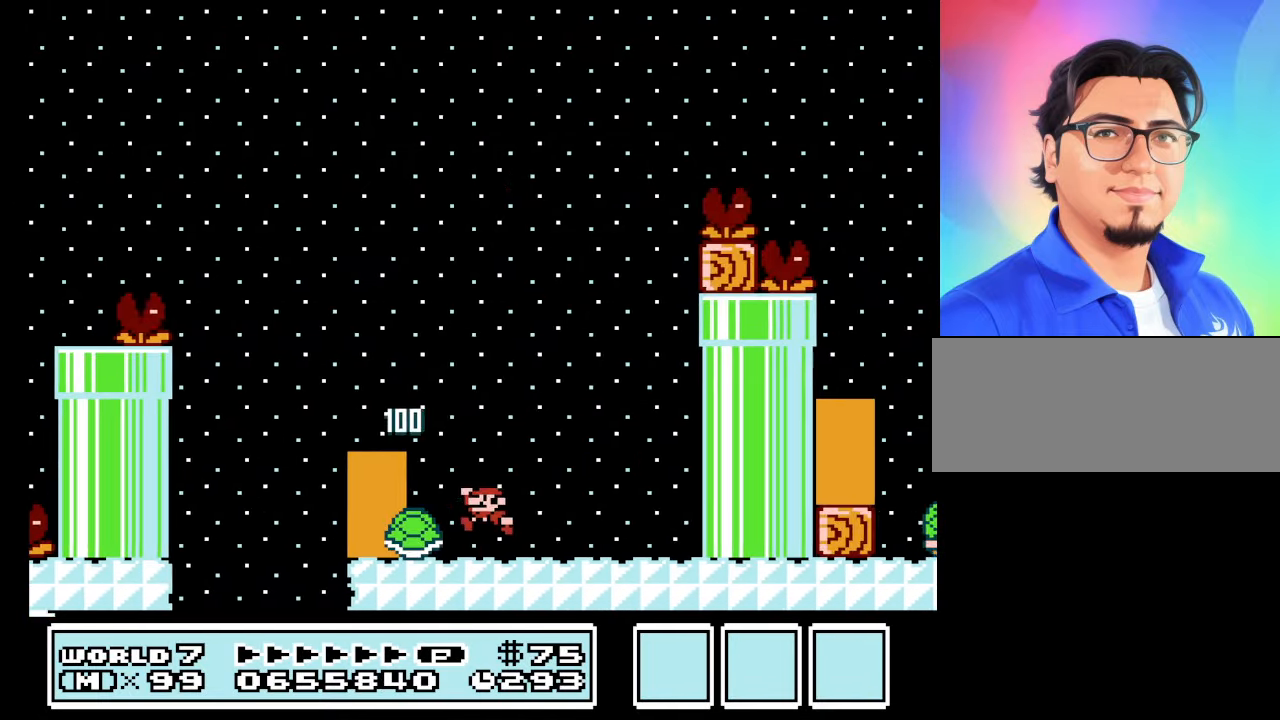
{"buttons": ["A", "B", "DPAD_RIGHT"], "events": [[200, "DPAD_LEFT", "up"], [234, "DPAD_RIGHT", "down"], [400, "A", "down"]]}
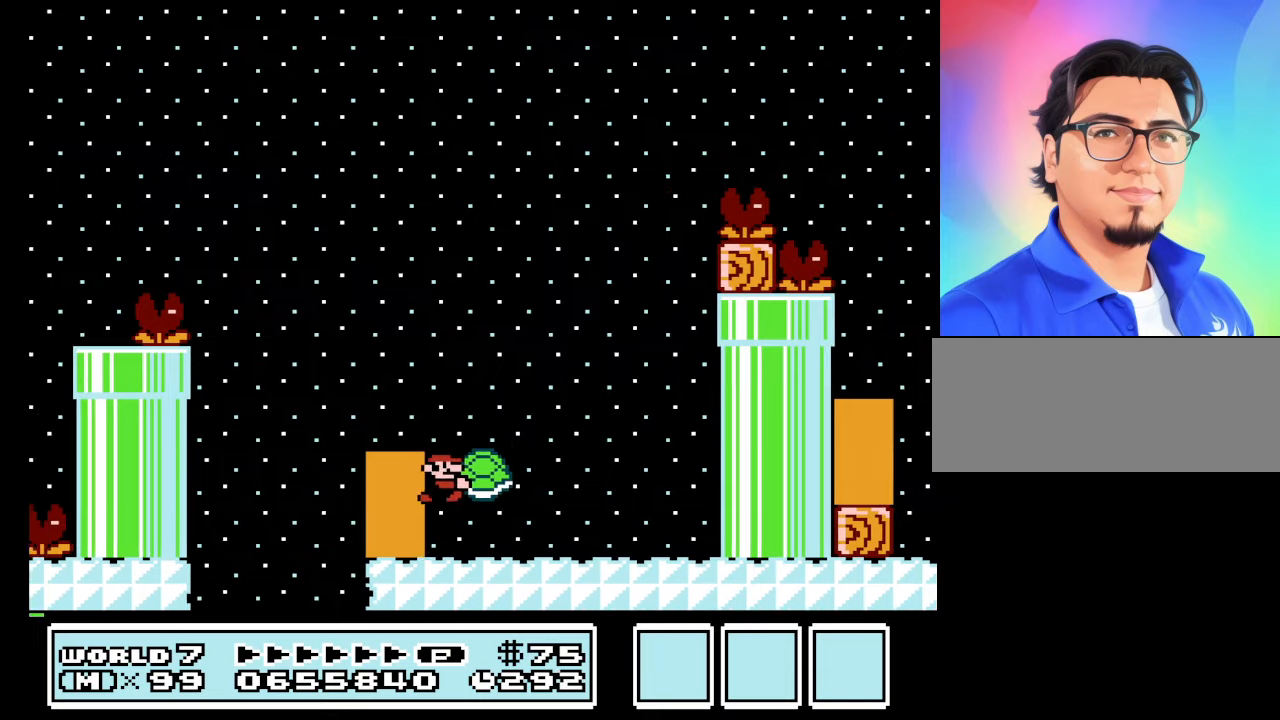
{"buttons": ["B", "DPAD_LEFT"], "events": [[134, "A", "up"], [367, "DPAD_RIGHT", "up"], [434, "DPAD_LEFT", "down"]]}
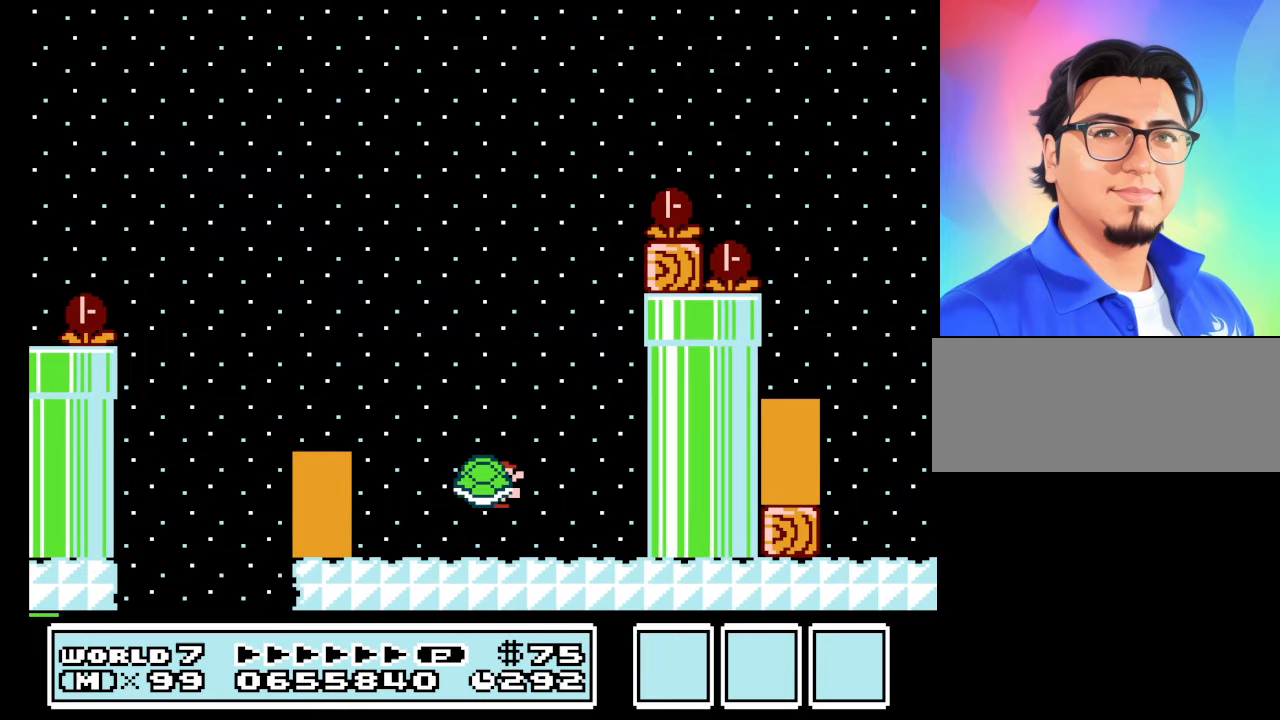
{"buttons": ["A", "B", "DPAD_RIGHT"], "events": [[134, "A", "down"], [334, "DPAD_LEFT", "up"], [434, "DPAD_RIGHT", "down"]]}
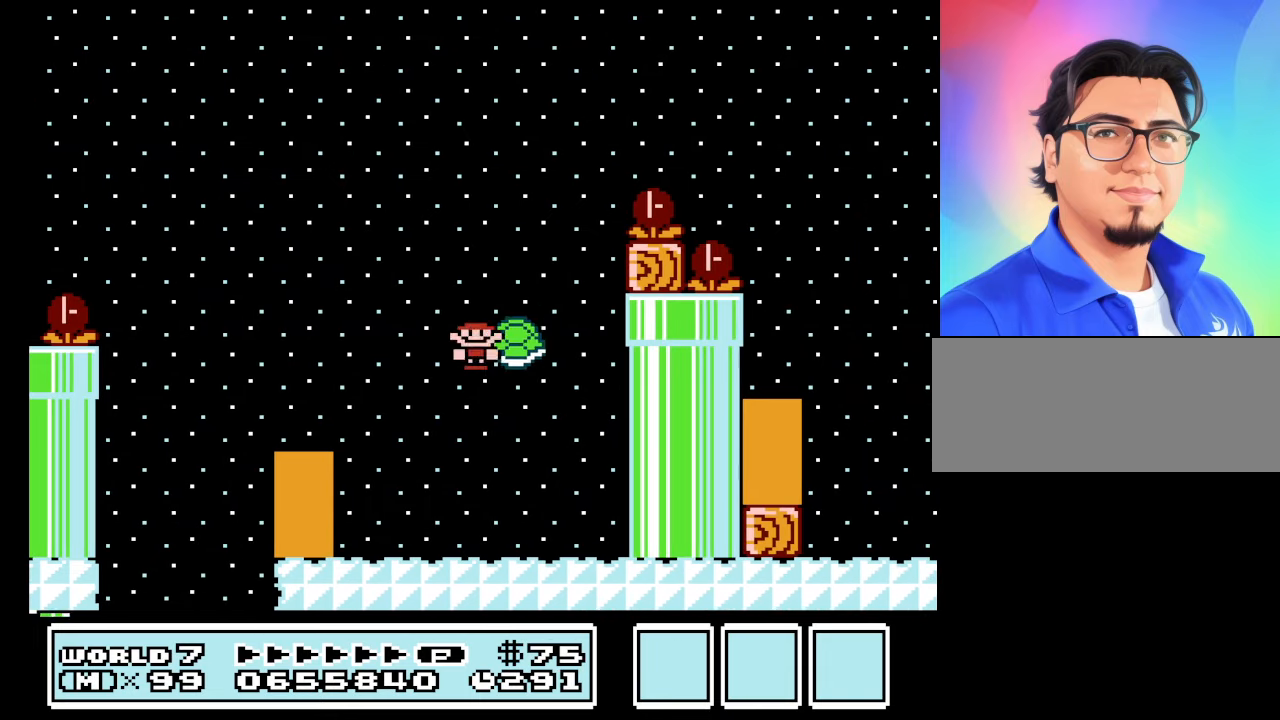
{"buttons": ["A", "B", "DPAD_RIGHT"], "events": [[100, "DPAD_RIGHT", "up"], [267, "DPAD_LEFT", "down"], [300, "DPAD_LEFT", "up"], [400, "DPAD_RIGHT", "down"]]}
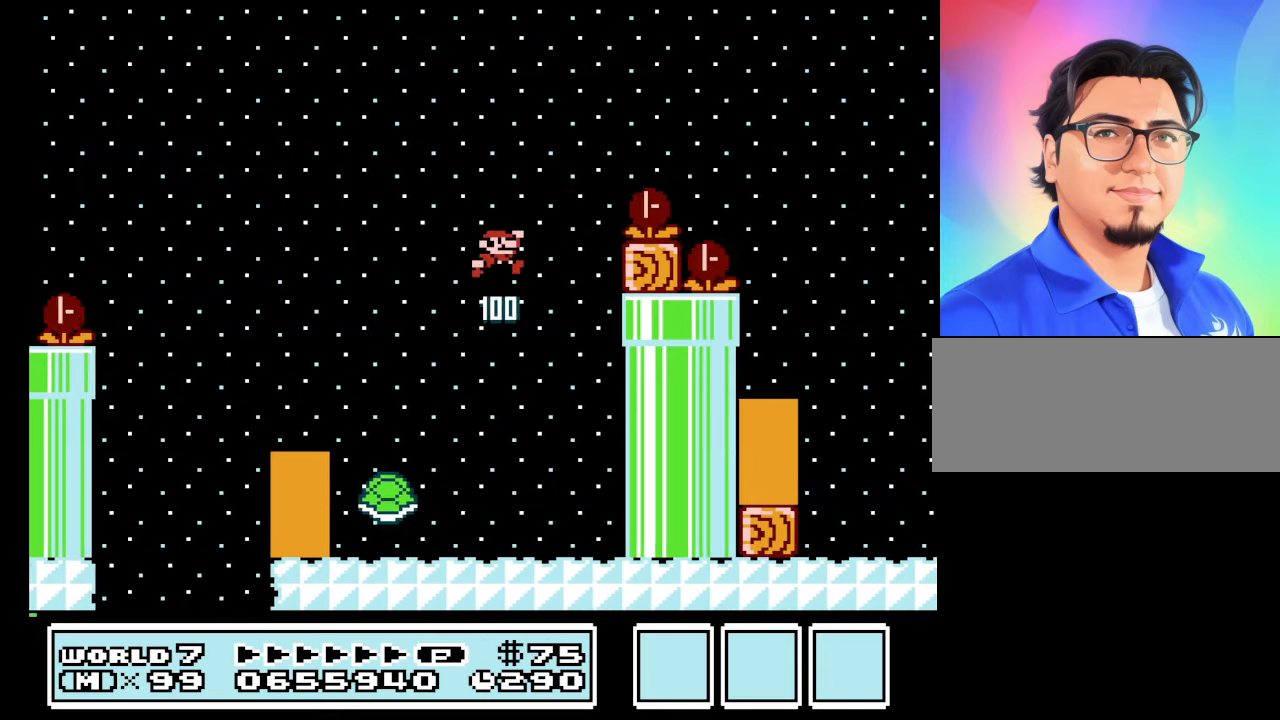
{"buttons": ["A", "B", "DPAD_RIGHT"], "events": []}
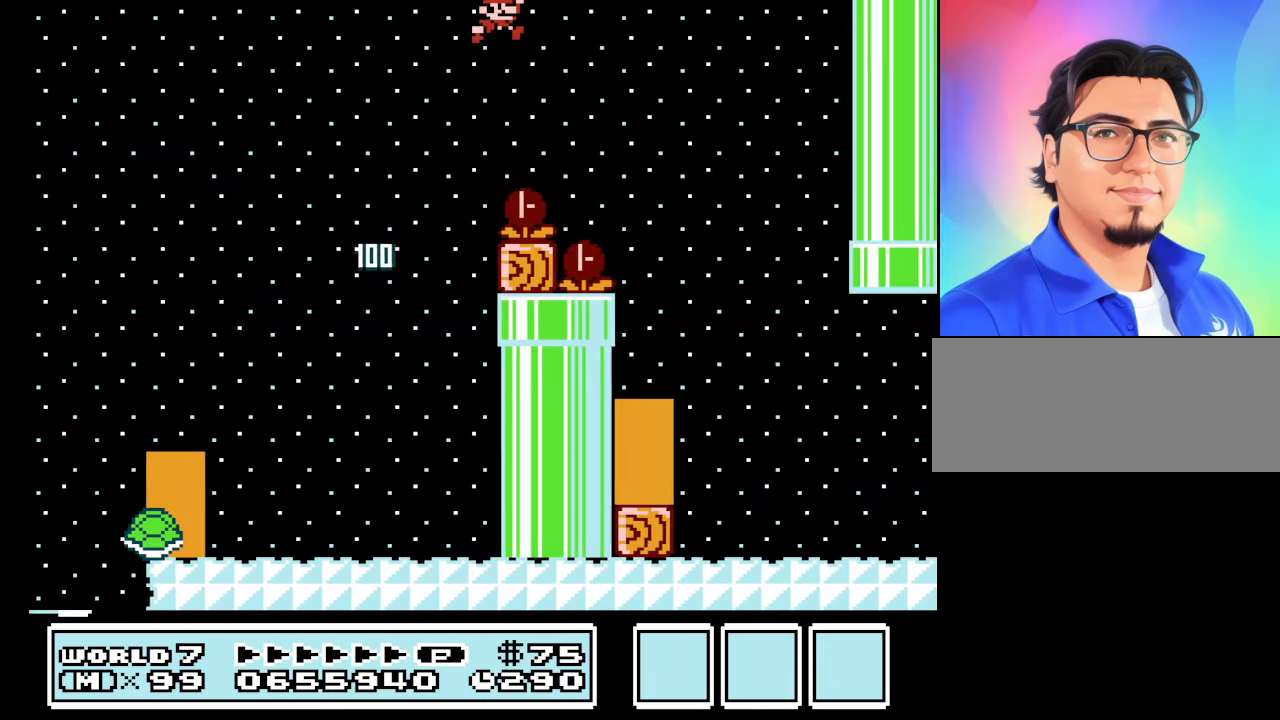
{"buttons": ["B"], "events": [[334, "A", "up"], [400, "DPAD_RIGHT", "up"]]}
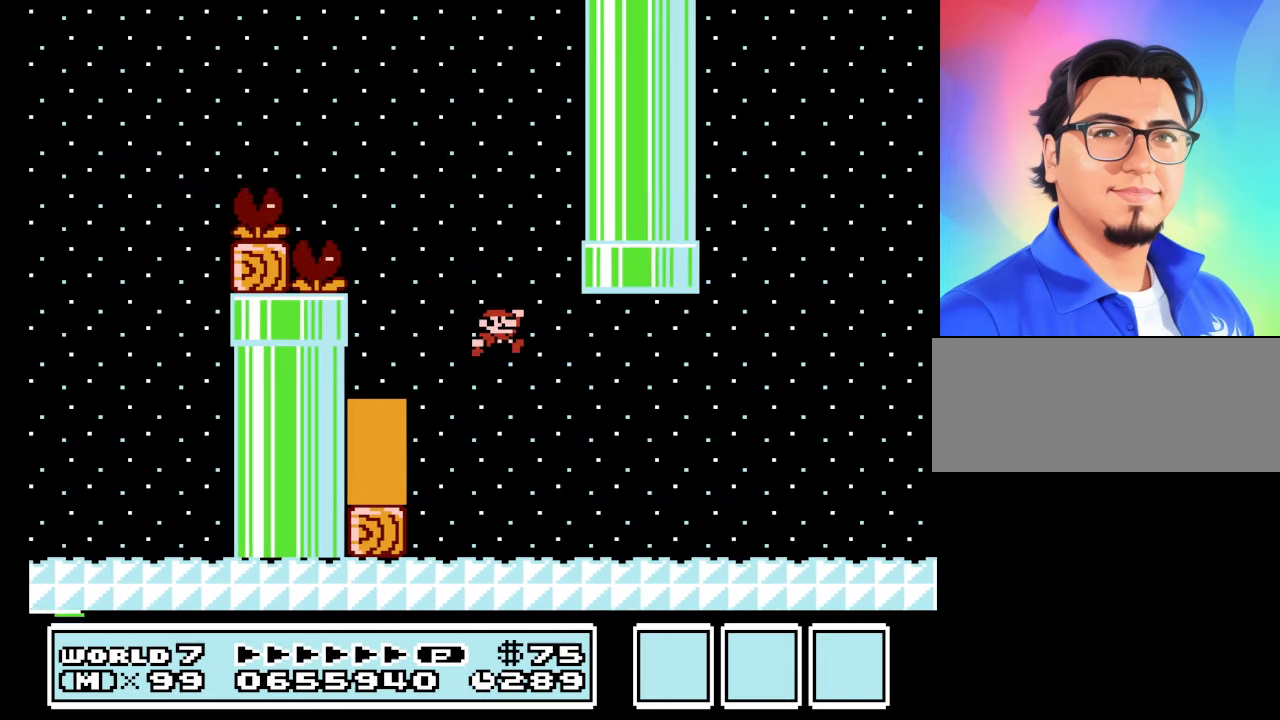
{"buttons": ["B"], "events": [[200, "DPAD_RIGHT", "down"], [400, "DPAD_RIGHT", "up"]]}
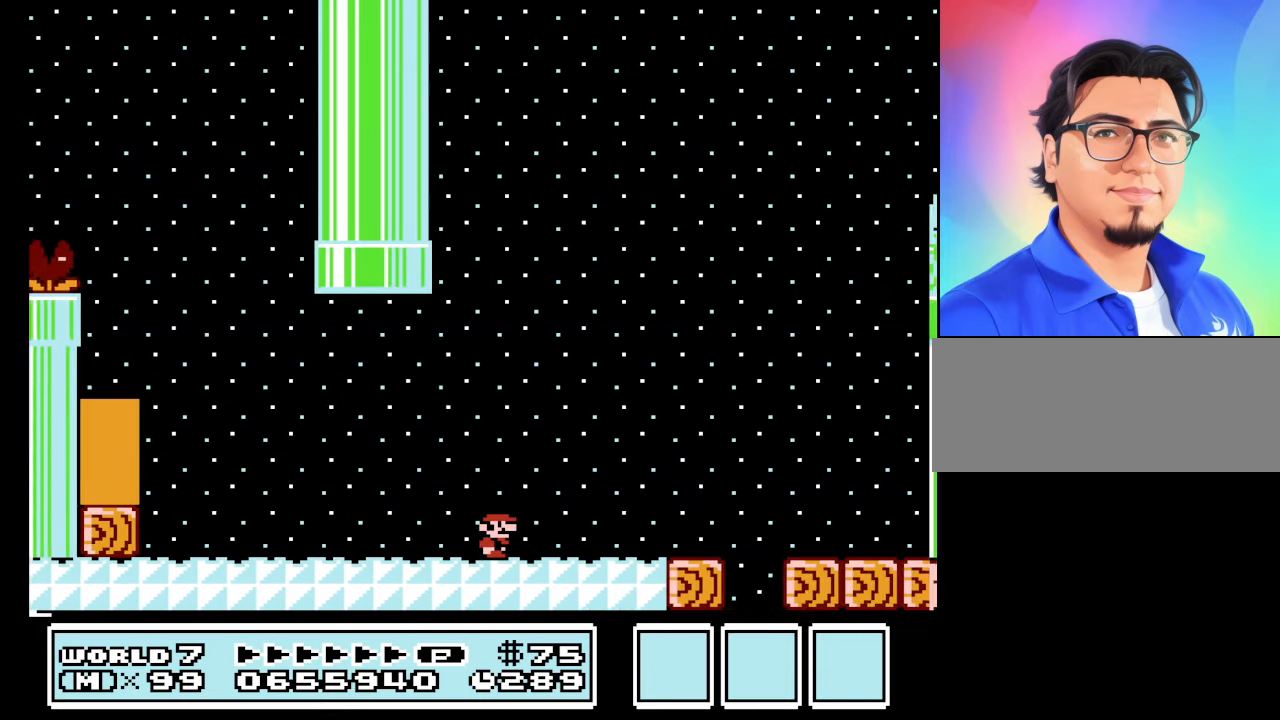
{"buttons": ["B"], "events": [[200, "DPAD_RIGHT", "down"], [267, "A", "down"], [367, "A", "up"], [400, "DPAD_RIGHT", "up"]]}
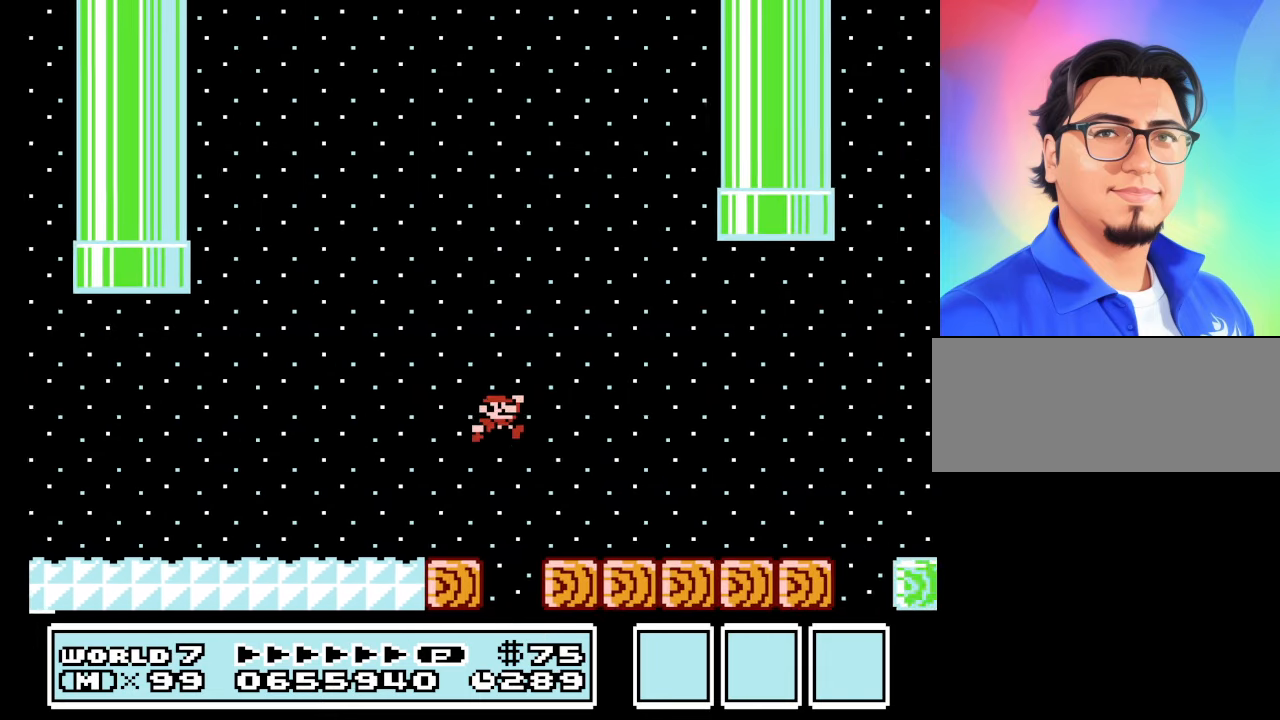
{"buttons": ["A", "B", "DPAD_RIGHT"], "events": [[434, "DPAD_RIGHT", "down"], [467, "A", "down"]]}
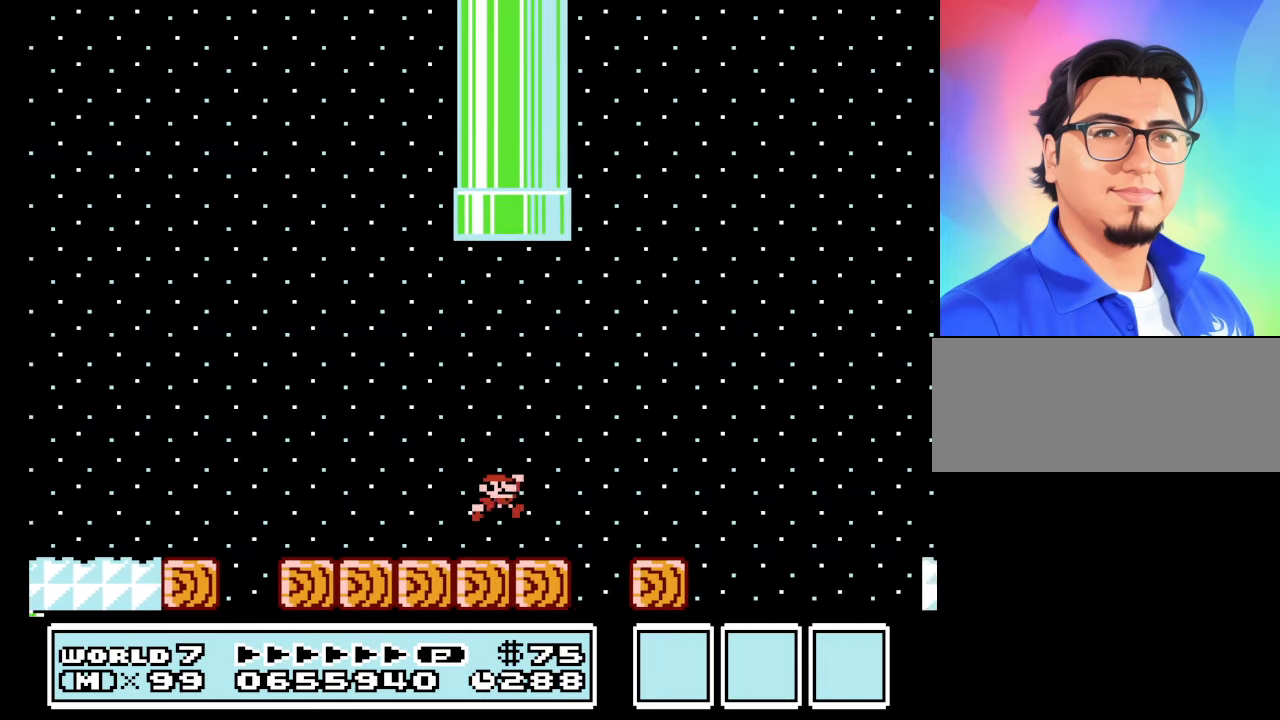
{"buttons": ["B", "DPAD_LEFT"], "events": [[67, "A", "up"], [100, "DPAD_RIGHT", "up"], [167, "DPAD_LEFT", "down"]]}
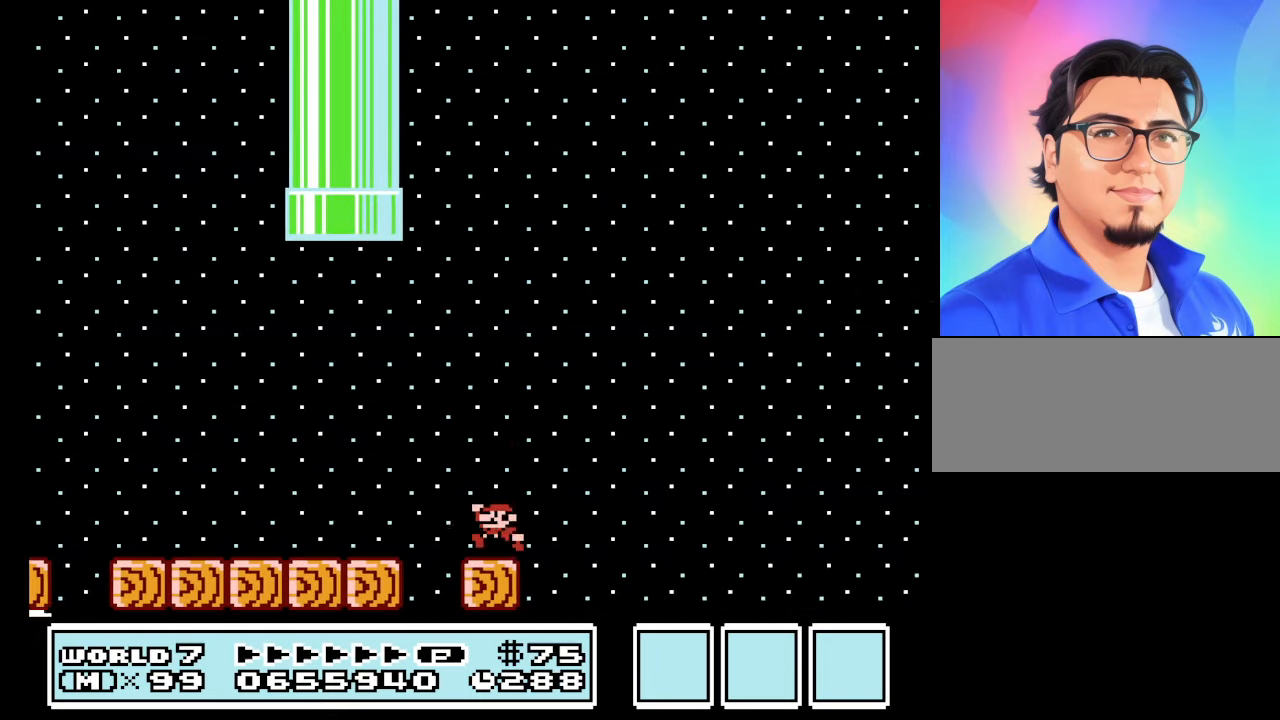
{"buttons": ["B", "DPAD_LEFT"], "events": [[67, "DPAD_LEFT", "up"], [233, "DPAD_LEFT", "down"], [266, "A", "down"], [400, "A", "up"]]}
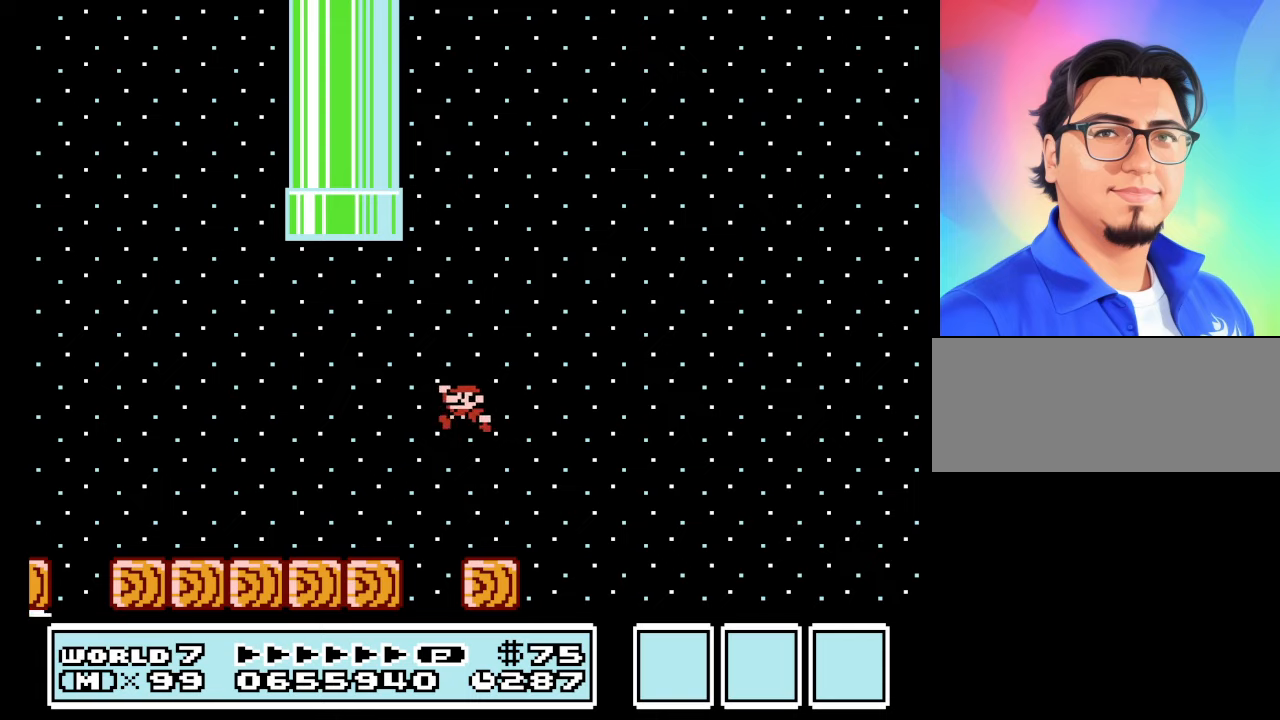
{"buttons": ["A", "B", "DPAD_LEFT"], "events": [[433, "A", "down"]]}
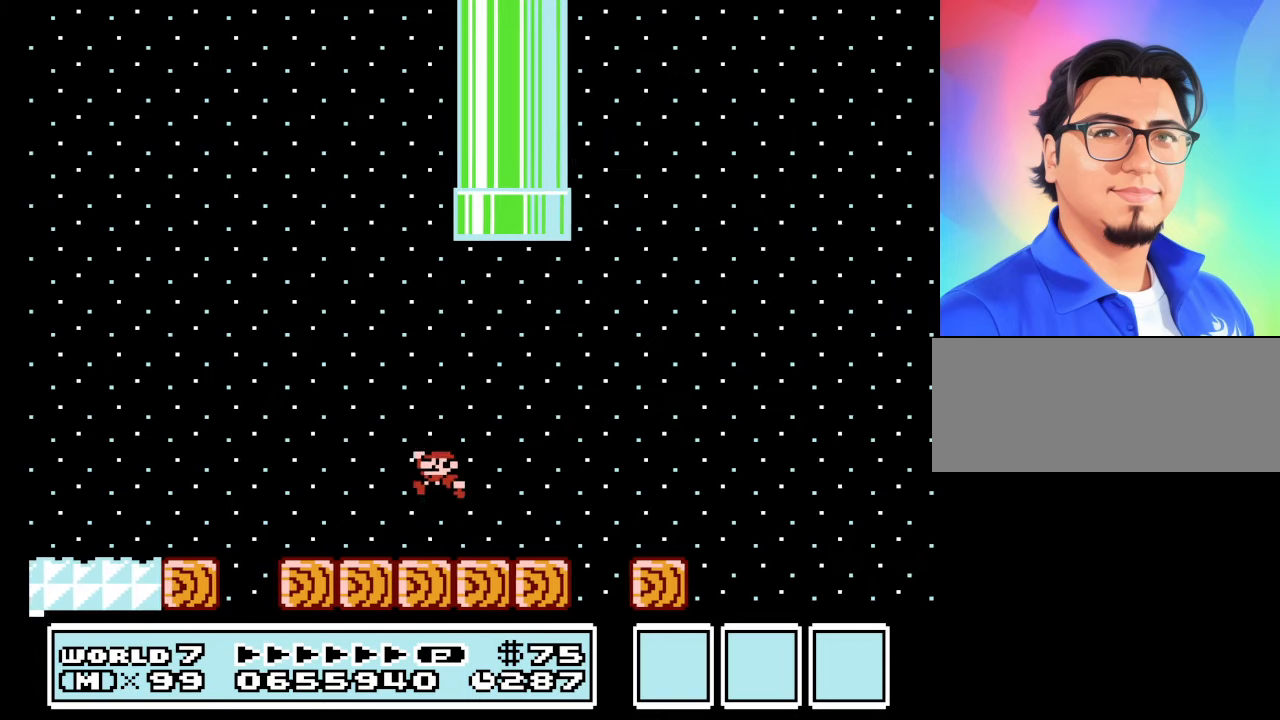
{"buttons": ["B", "DPAD_RIGHT"], "events": [[66, "A", "up"], [266, "DPAD_LEFT", "up"], [400, "DPAD_RIGHT", "down"]]}
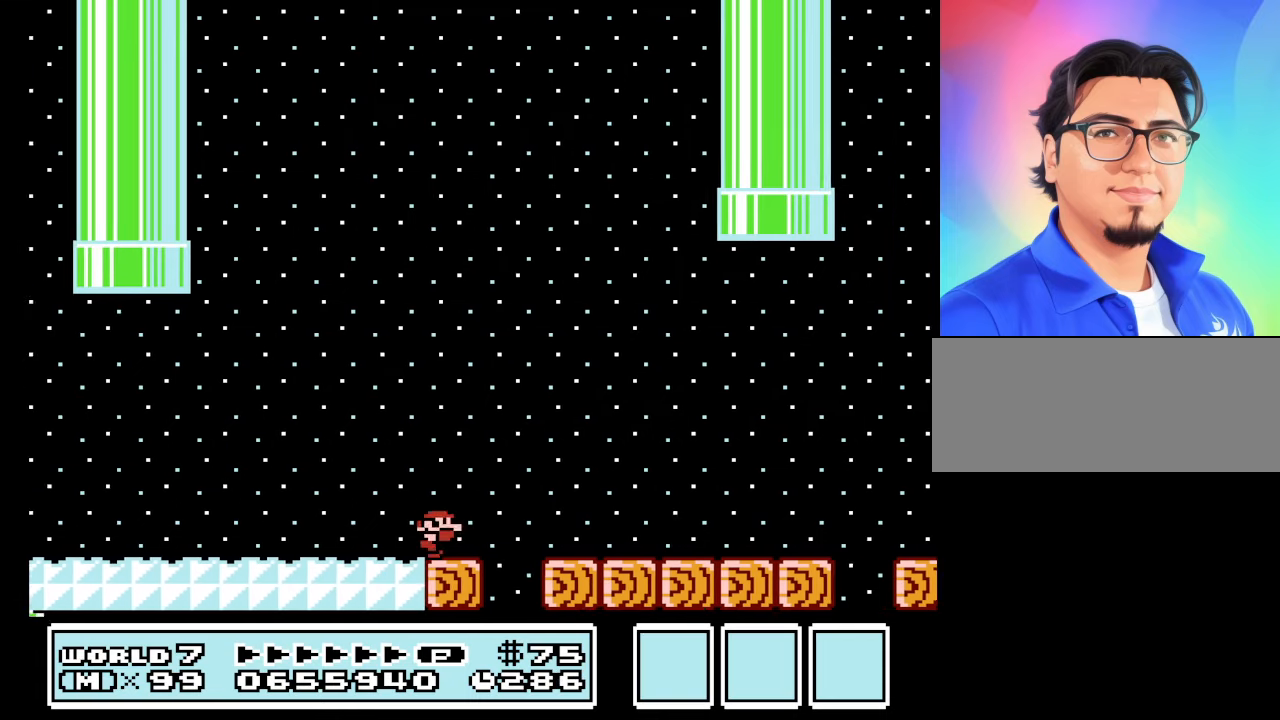
{"buttons": ["B", "DPAD_LEFT"], "events": [[166, "DPAD_RIGHT", "up"], [233, "DPAD_LEFT", "down"]]}
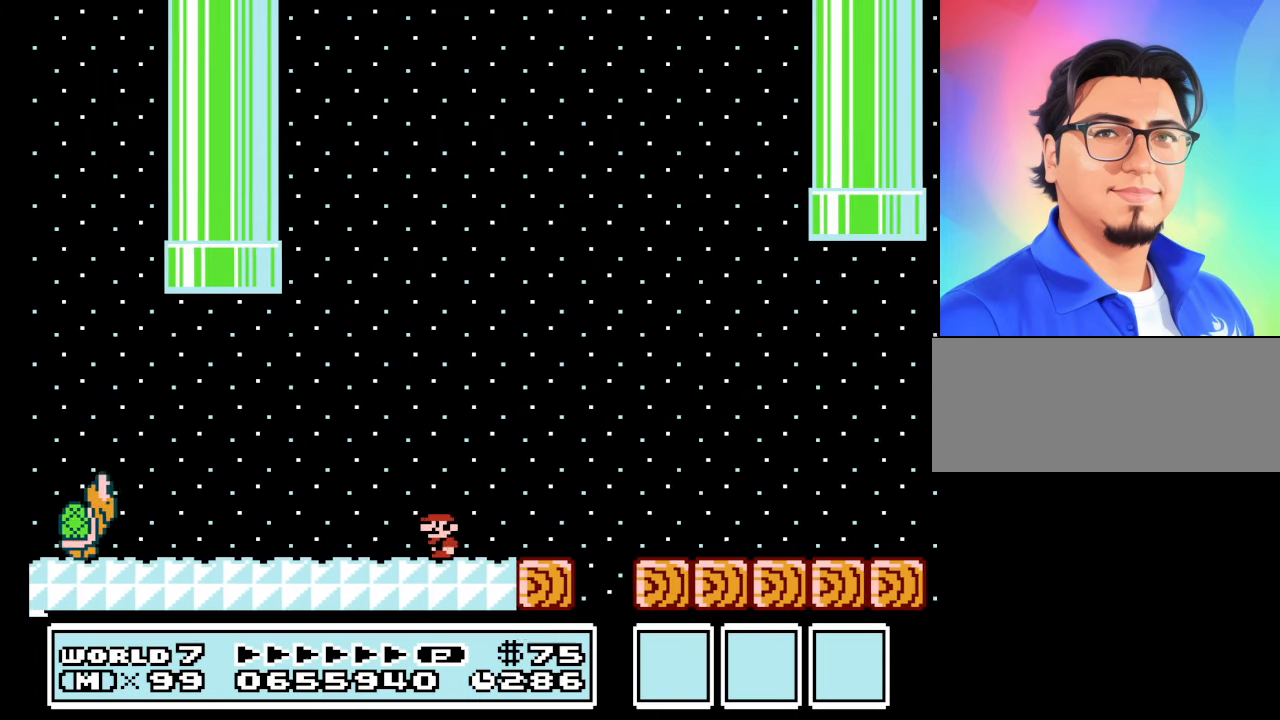
{"buttons": ["B", "DPAD_LEFT"], "events": [[100, "DPAD_LEFT", "up"], [233, "DPAD_RIGHT", "down"], [433, "DPAD_RIGHT", "up"], [500, "DPAD_LEFT", "down"]]}
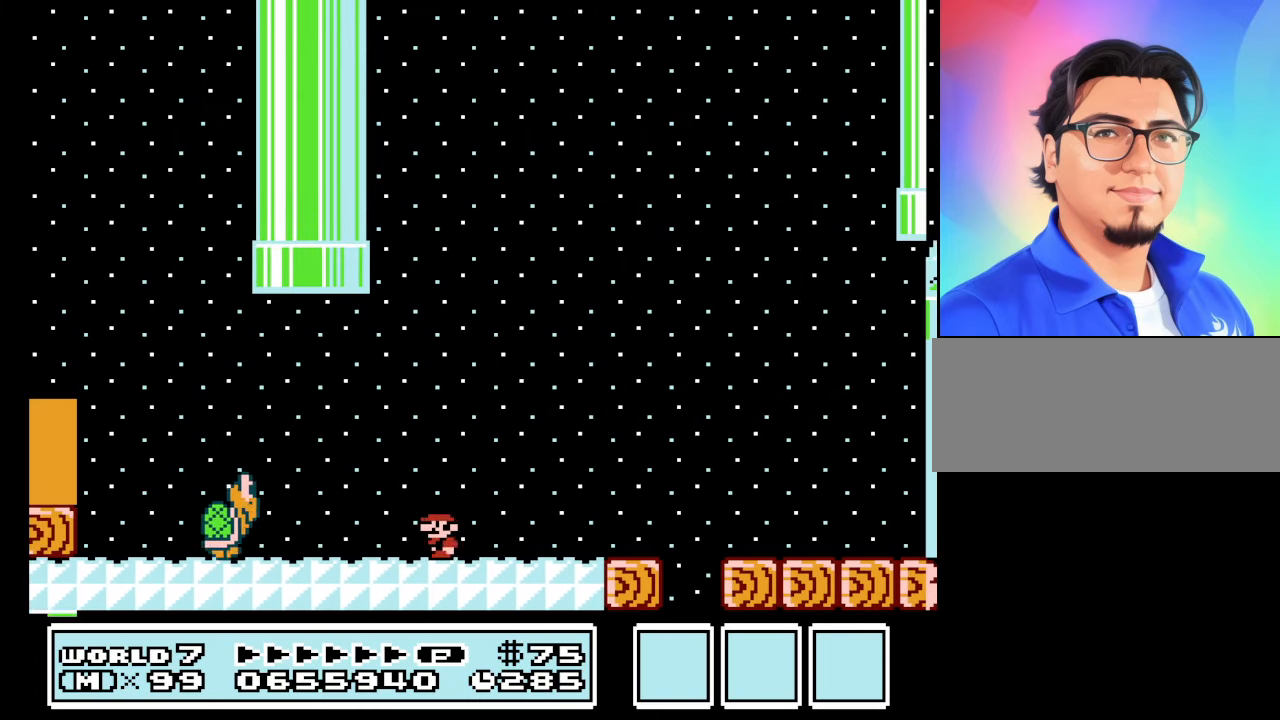
{"buttons": ["B", "DPAD_RIGHT"], "events": [[300, "DPAD_LEFT", "up"], [400, "A", "down"], [433, "A", "up"], [500, "DPAD_RIGHT", "down"]]}
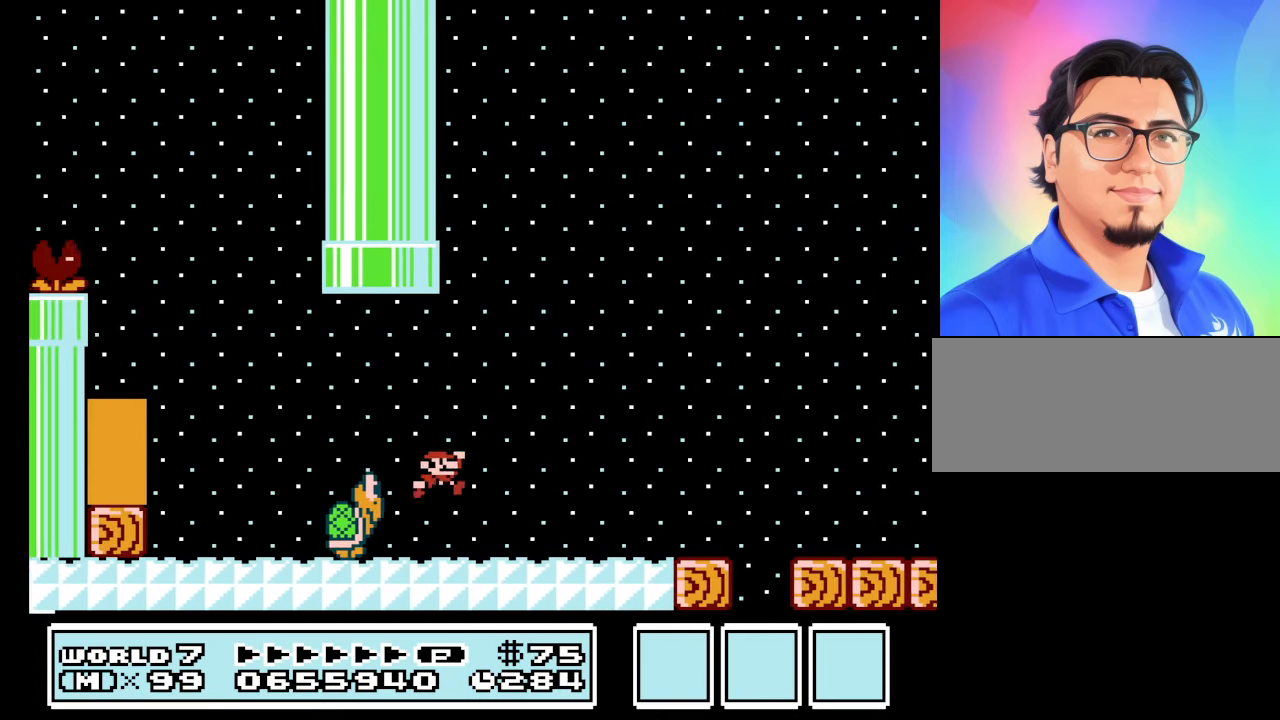
{"buttons": ["B", "DPAD_RIGHT"], "events": [[133, "DPAD_RIGHT", "up"], [200, "DPAD_RIGHT", "down"], [266, "DPAD_RIGHT", "up"], [300, "DPAD_RIGHT", "down"]]}
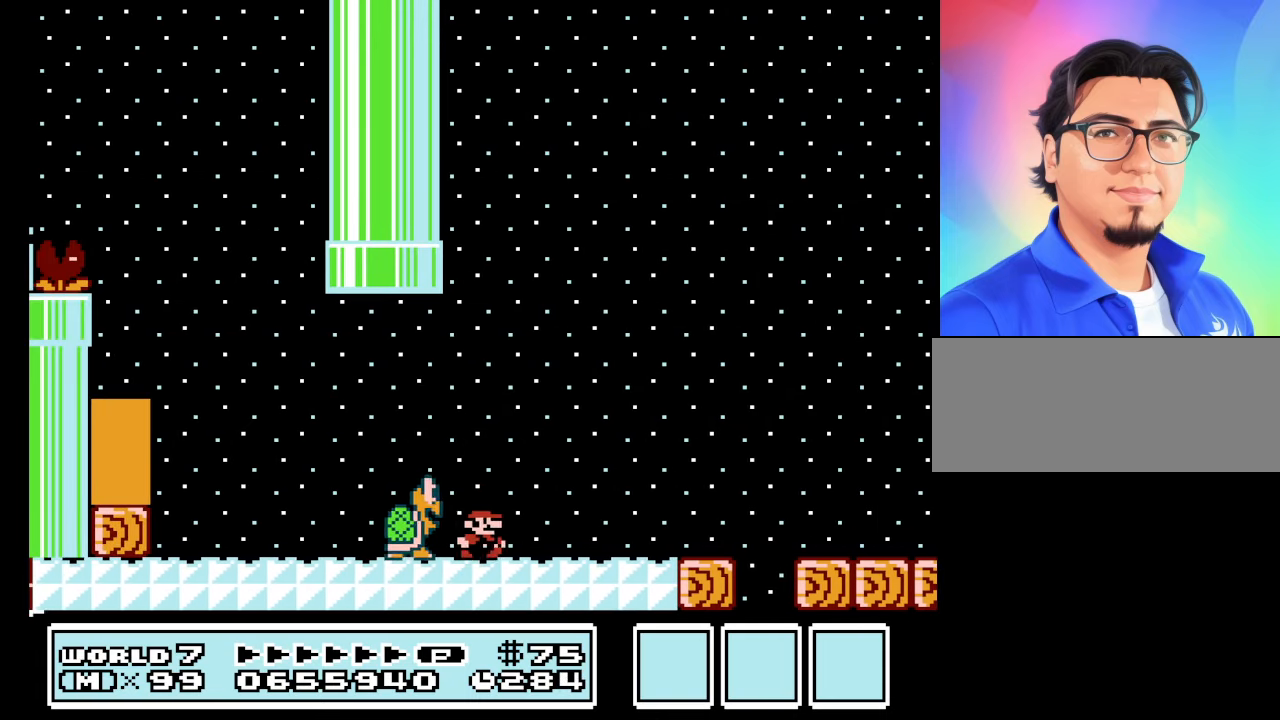
{"buttons": ["B"], "events": [[33, "DPAD_RIGHT", "up"], [100, "DPAD_LEFT", "down"], [233, "DPAD_LEFT", "up"], [333, "A", "down"], [400, "DPAD_LEFT", "down"], [466, "A", "up"], [500, "DPAD_LEFT", "up"]]}
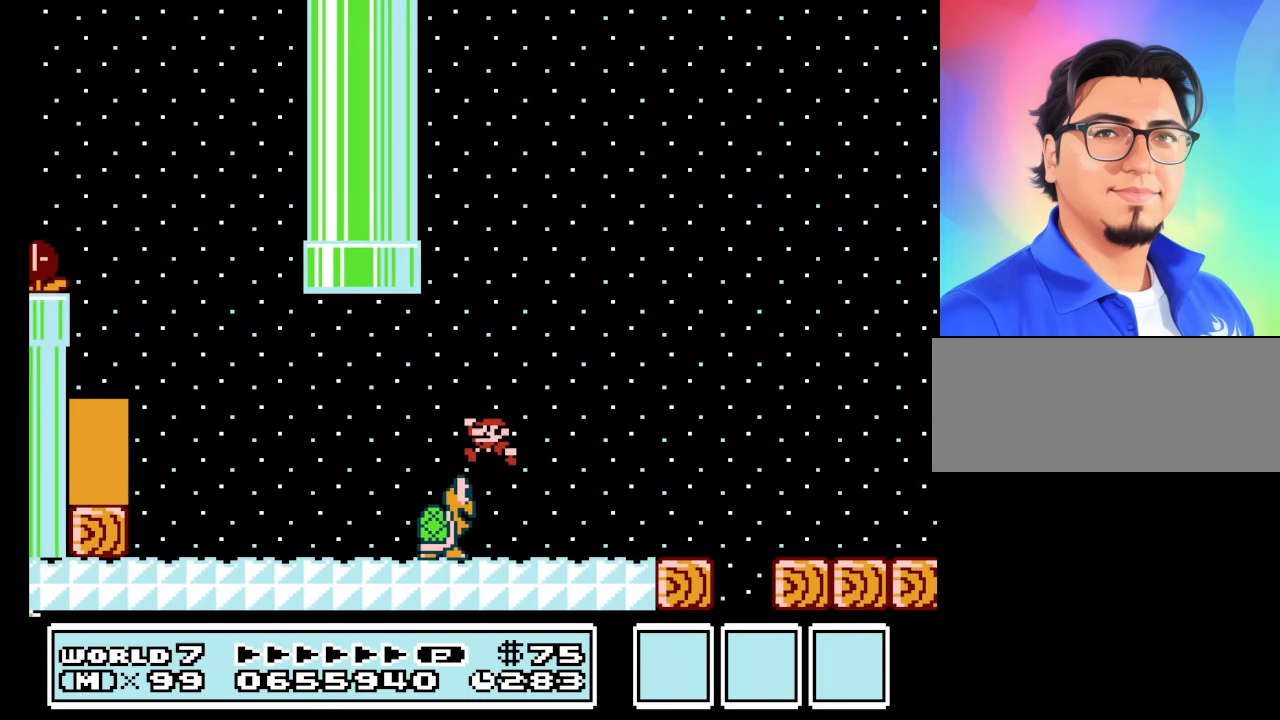
{"buttons": ["A", "B", "DPAD_RIGHT"], "events": [[166, "DPAD_RIGHT", "down"], [300, "A", "down"]]}
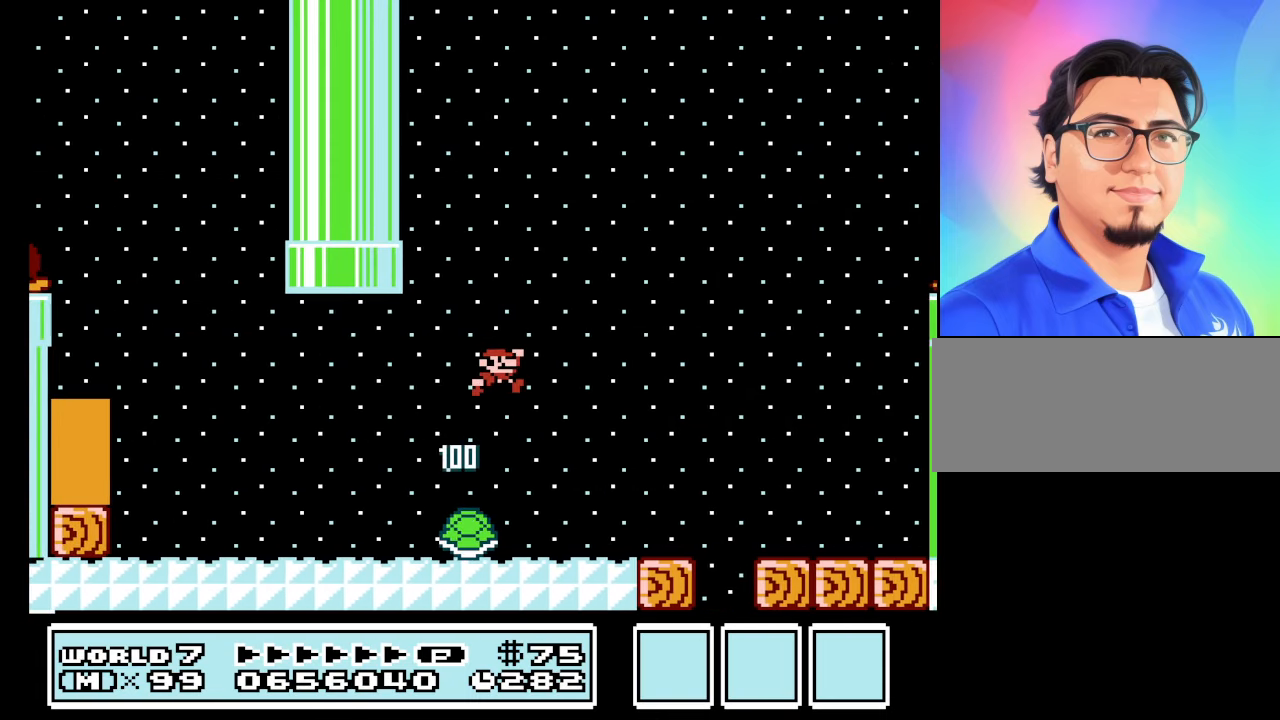
{"buttons": ["B", "DPAD_LEFT"], "events": [[233, "A", "up"], [266, "DPAD_RIGHT", "up"], [366, "DPAD_LEFT", "down"]]}
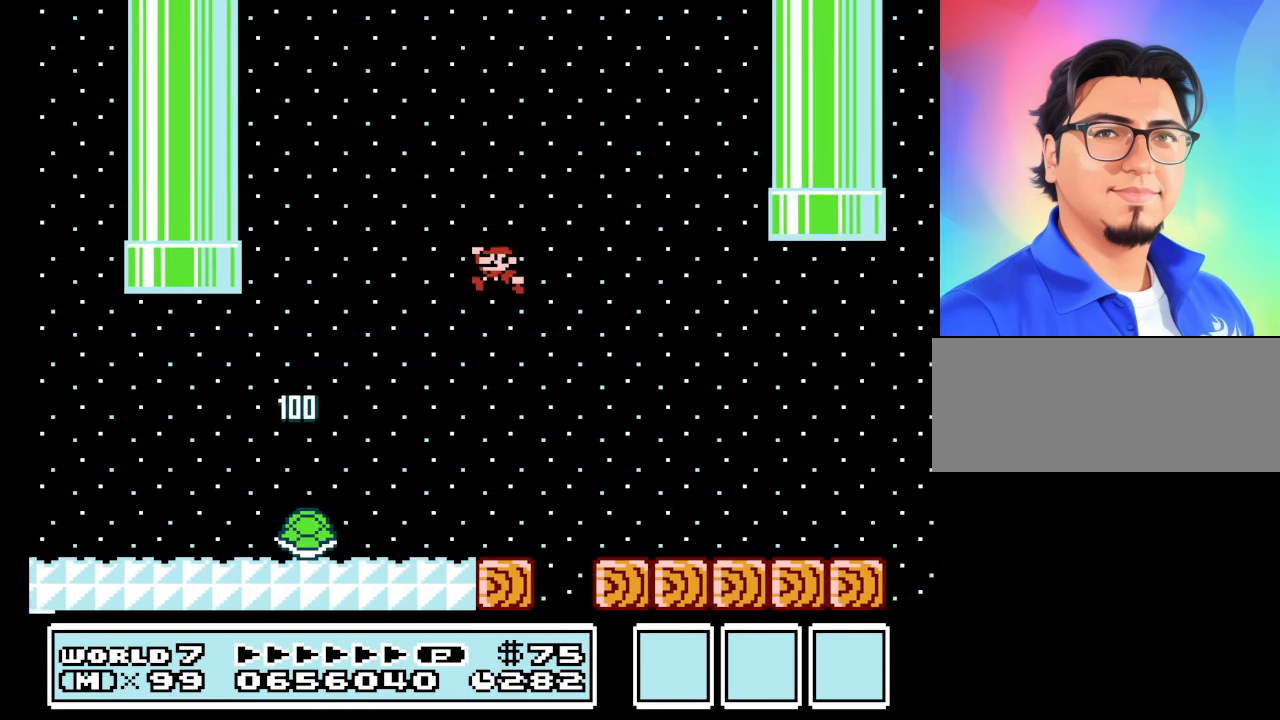
{"buttons": ["B", "DPAD_LEFT"], "events": []}
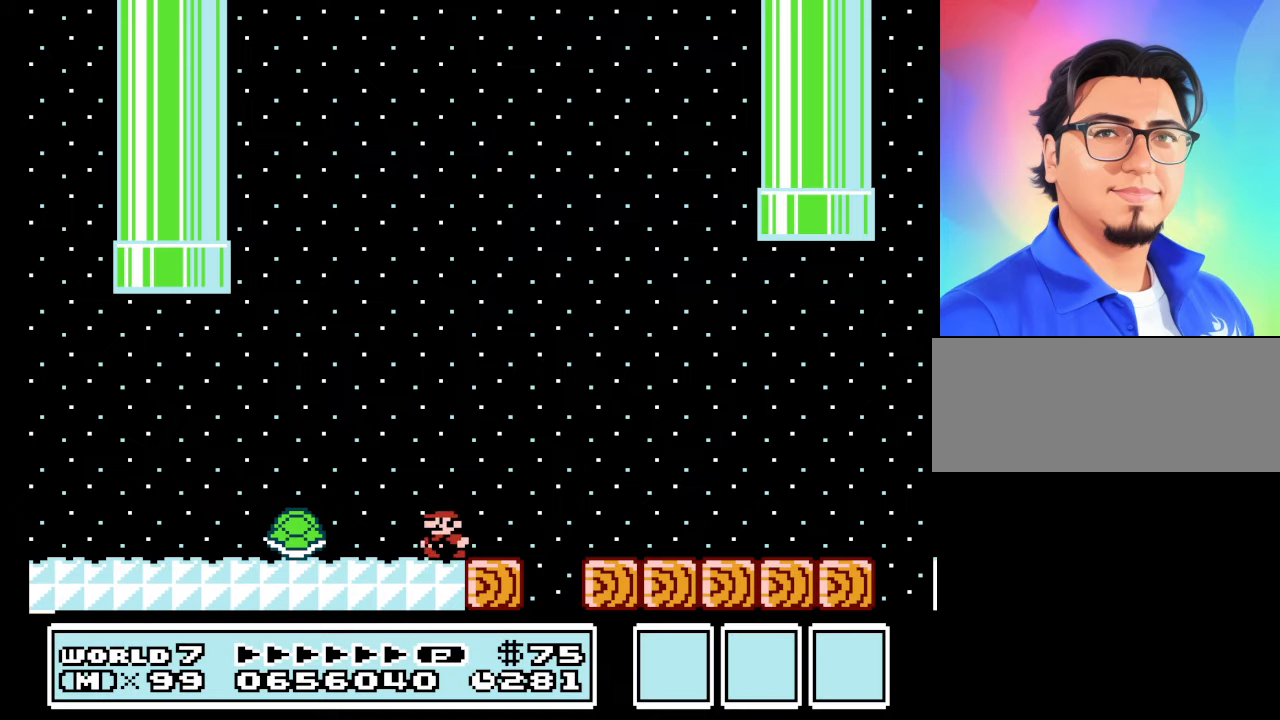
{"buttons": ["B", "DPAD_LEFT"], "events": []}
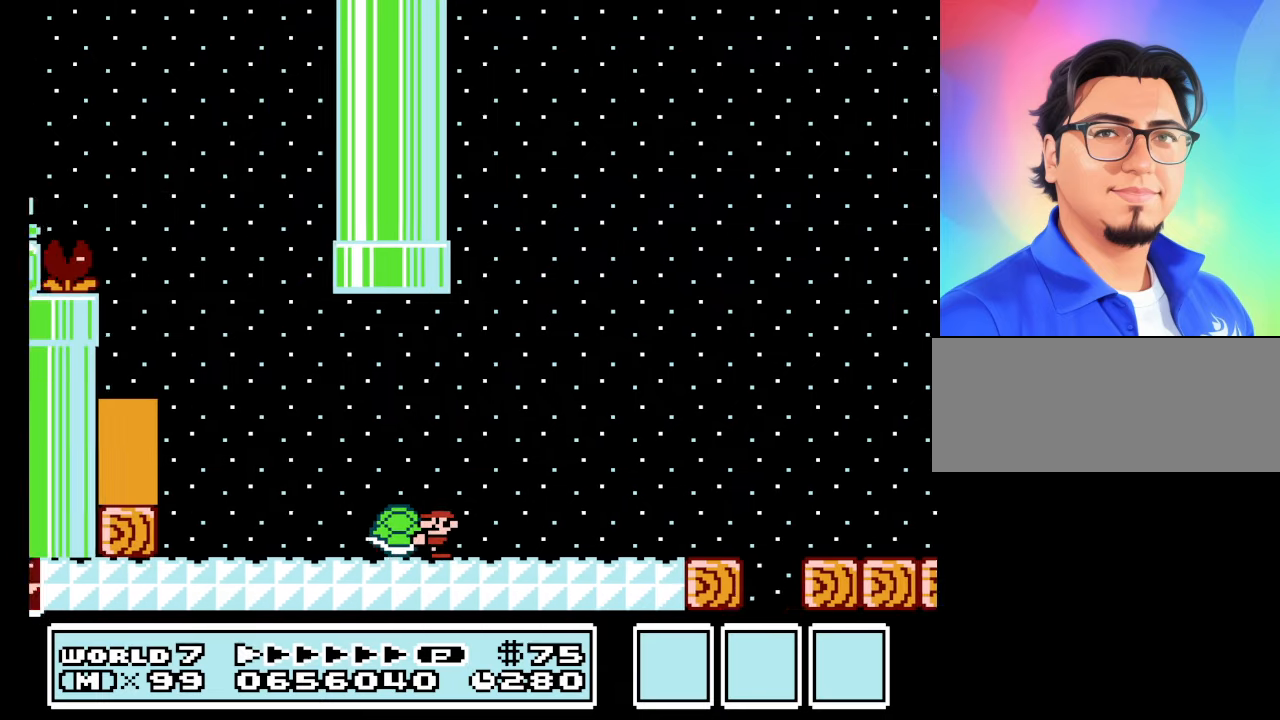
{"buttons": ["A", "B", "DPAD_RIGHT"], "events": [[467, "A", "down"], [467, "DPAD_LEFT", "up"], [467, "DPAD_RIGHT", "down"]]}
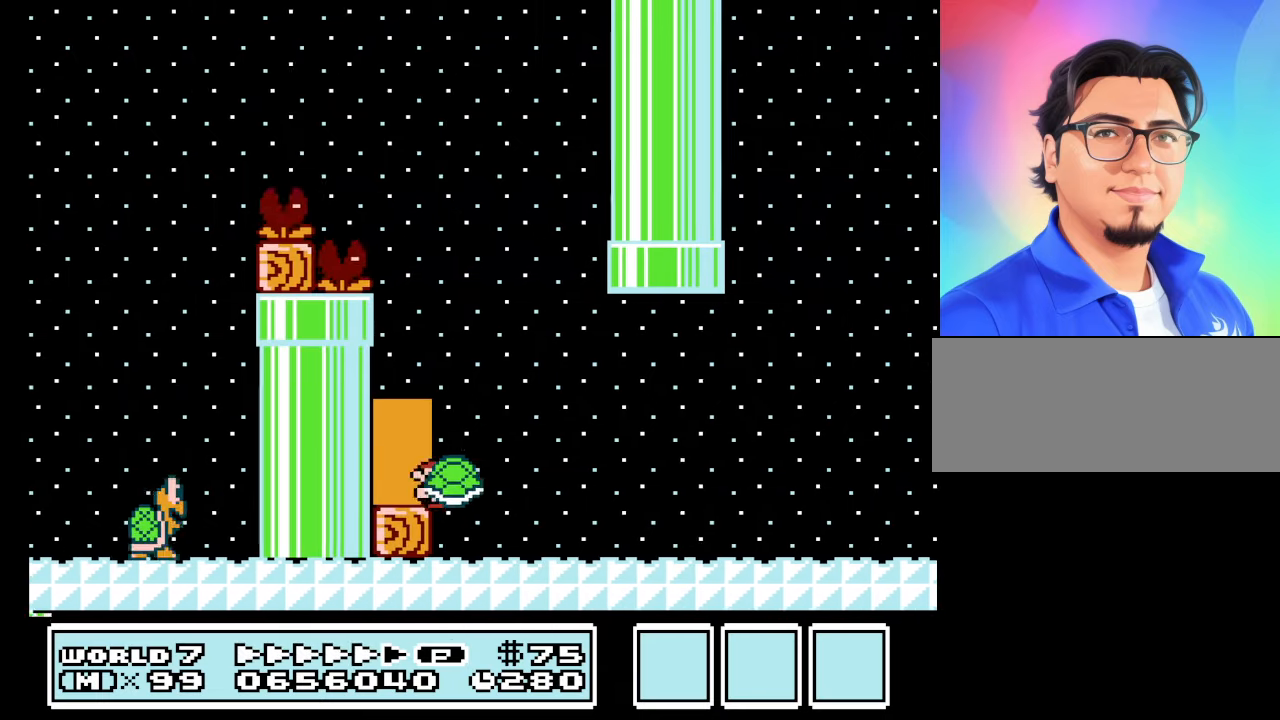
{"buttons": ["B", "DPAD_RIGHT"], "events": [[67, "A", "up"]]}
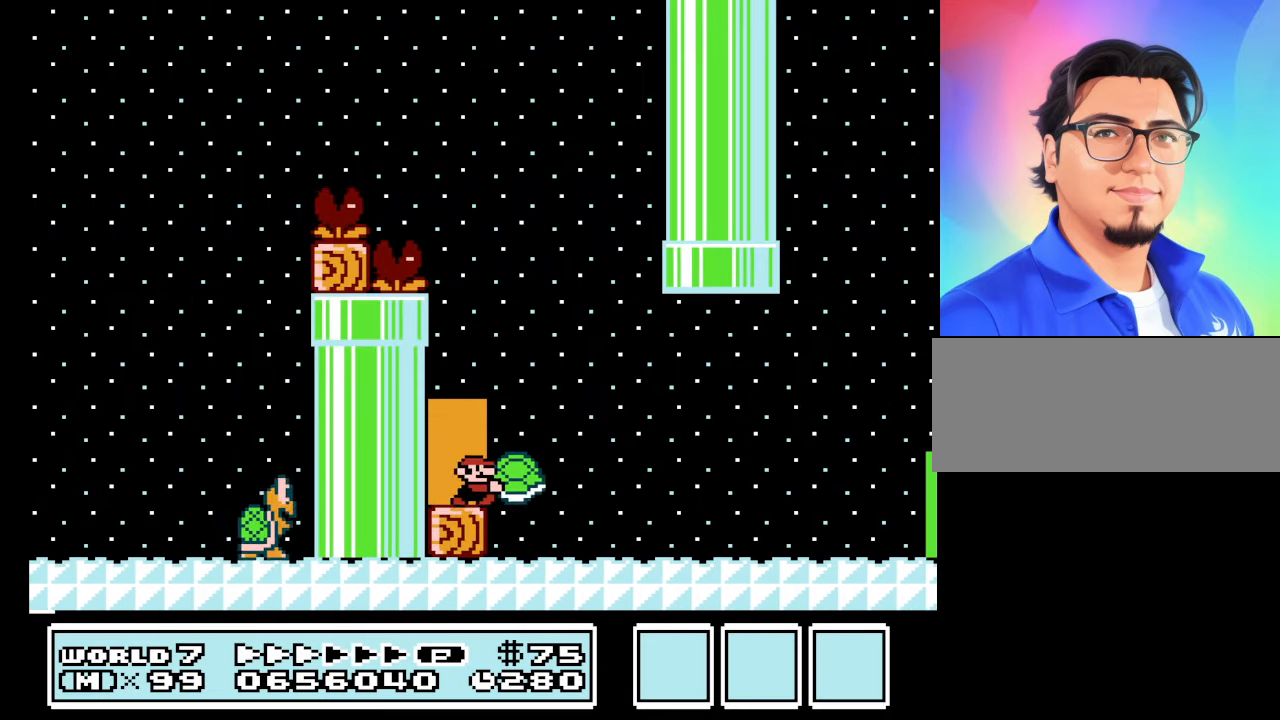
{"buttons": ["B", "DPAD_RIGHT"], "events": []}
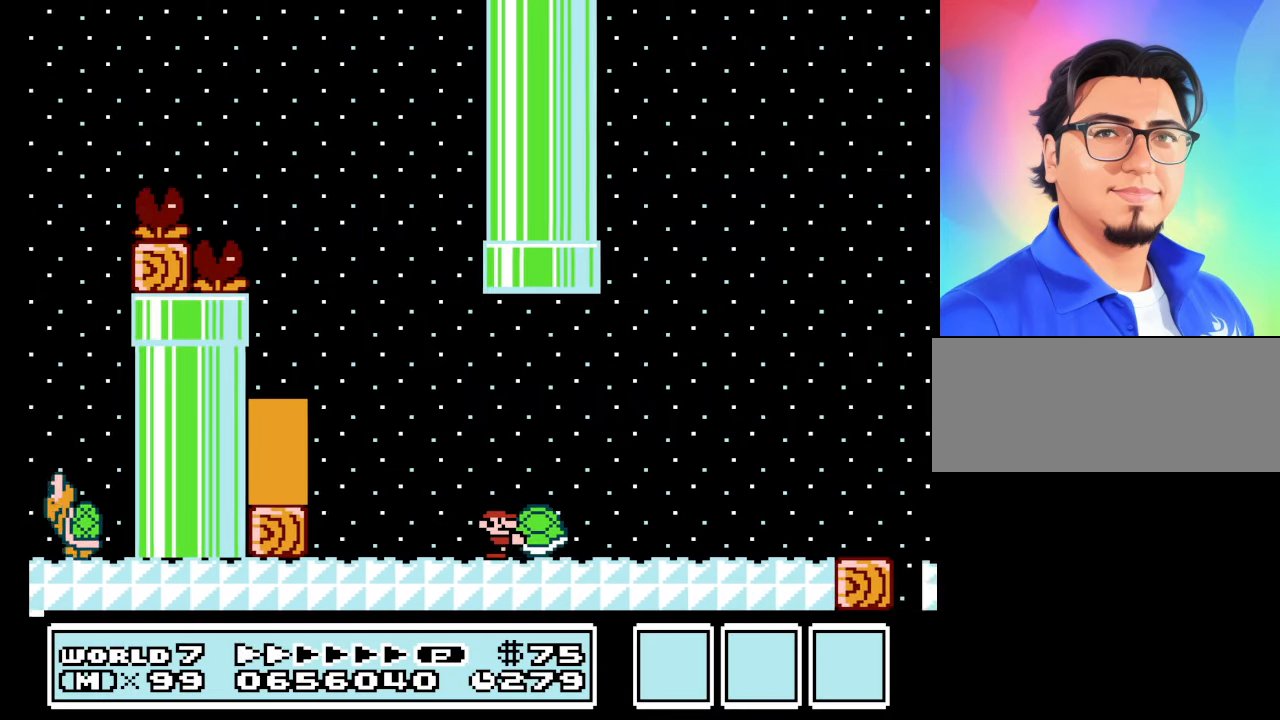
{"buttons": ["B", "DPAD_RIGHT"], "events": []}
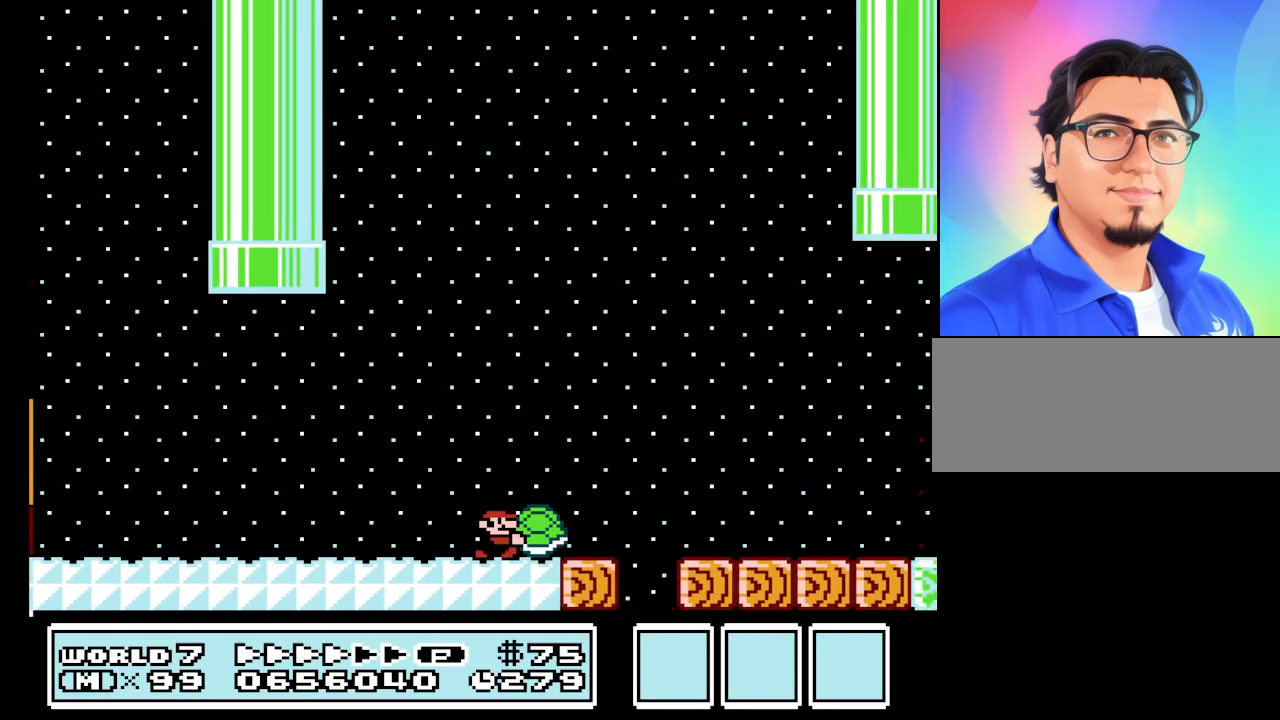
{"buttons": ["B", "DPAD_RIGHT"], "events": []}